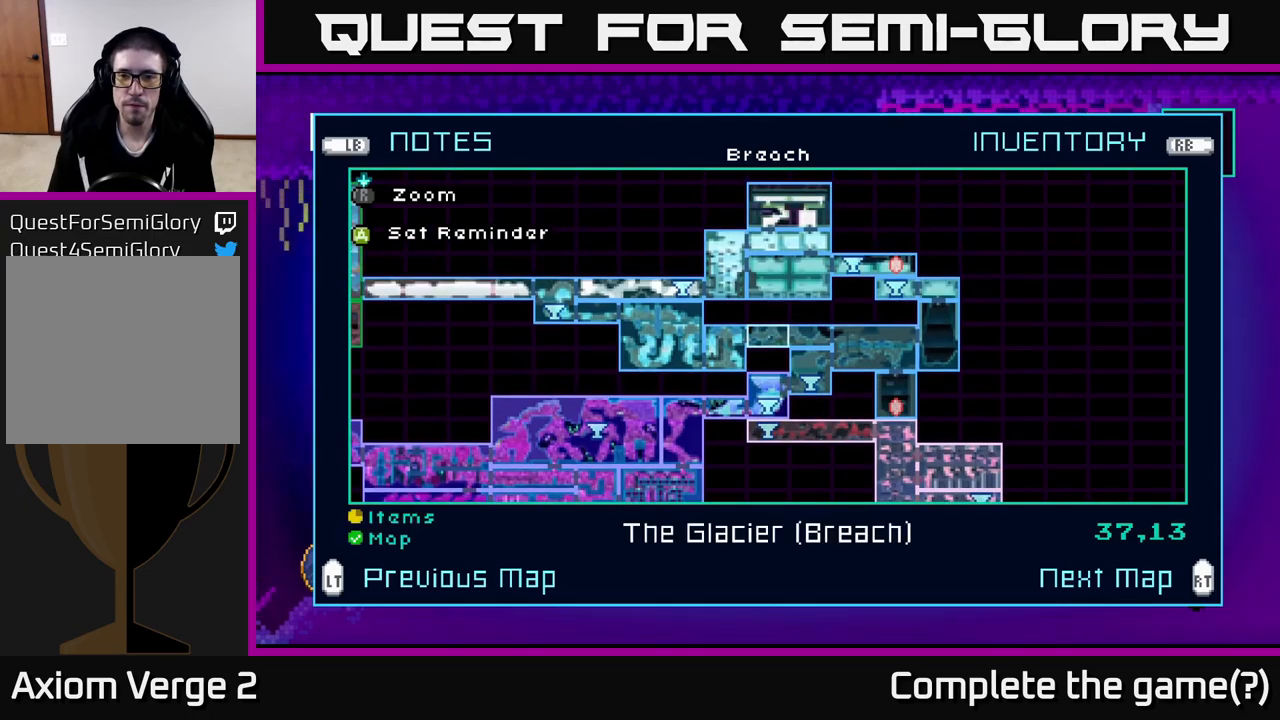
Gameplay with a controller (Xbox layout); each line is a JSON object with the inputs held at the frame after it. "events" lists button and stick changes between this image and that frame as [ms after this image, input, new state], when the widget could be followed in between.
{"buttons": [], "left_stick": "left", "right_stick": "center", "events": [[50, "left_stick", "up"], [267, "left_stick", "center"], [384, "left_stick", "up-left"], [500, "left_stick", "left"]]}
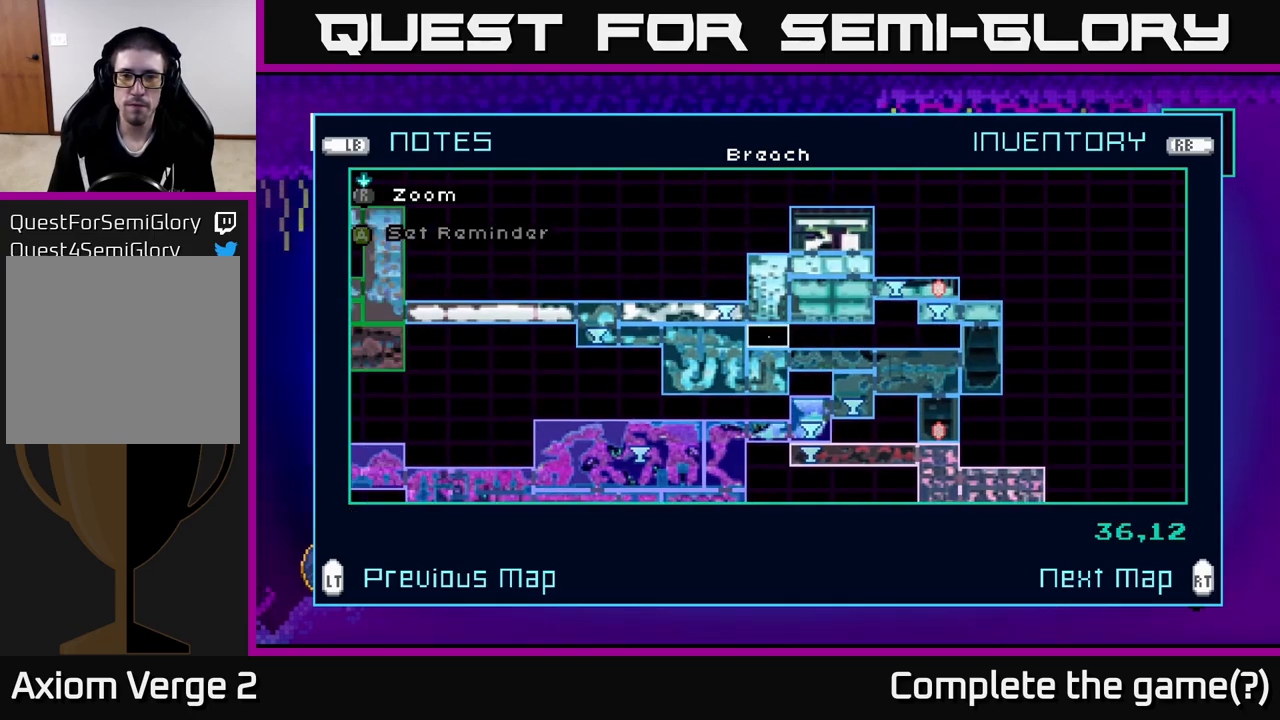
{"buttons": [], "left_stick": "center", "right_stick": "center", "events": [[350, "left_stick", "center"]]}
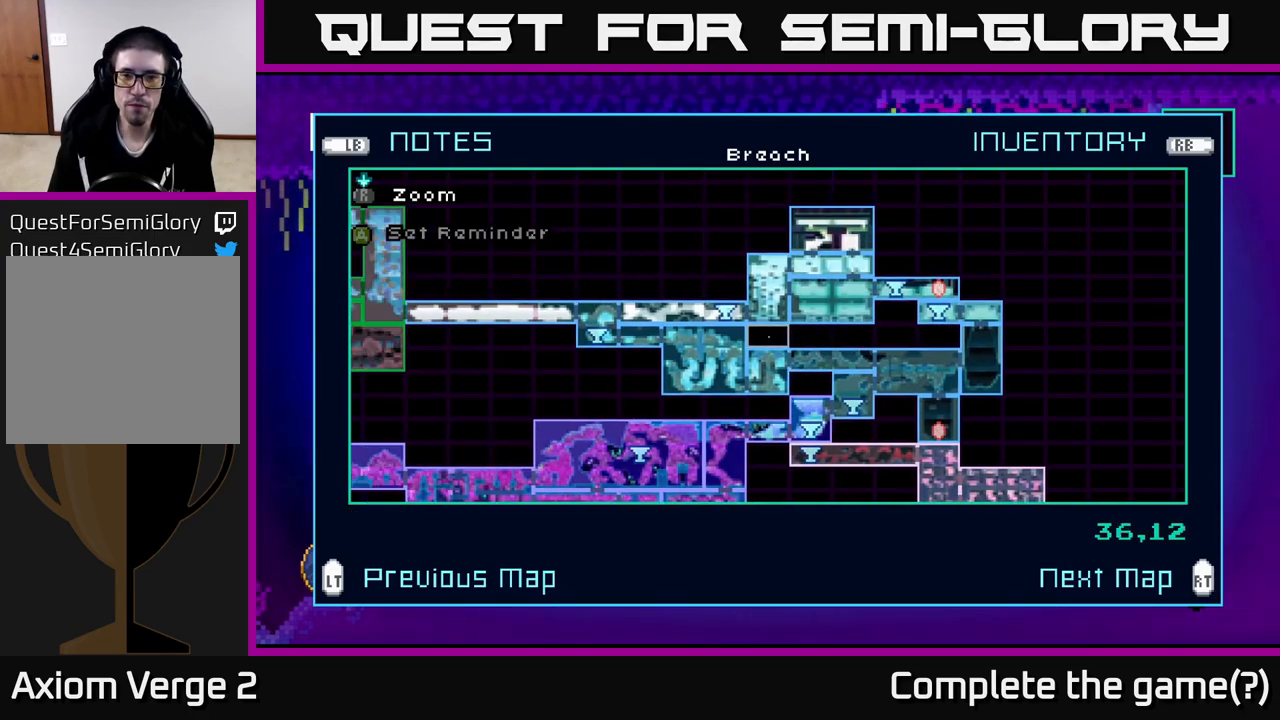
{"buttons": [], "left_stick": "left", "right_stick": "center", "events": [[134, "left_stick", "left"]]}
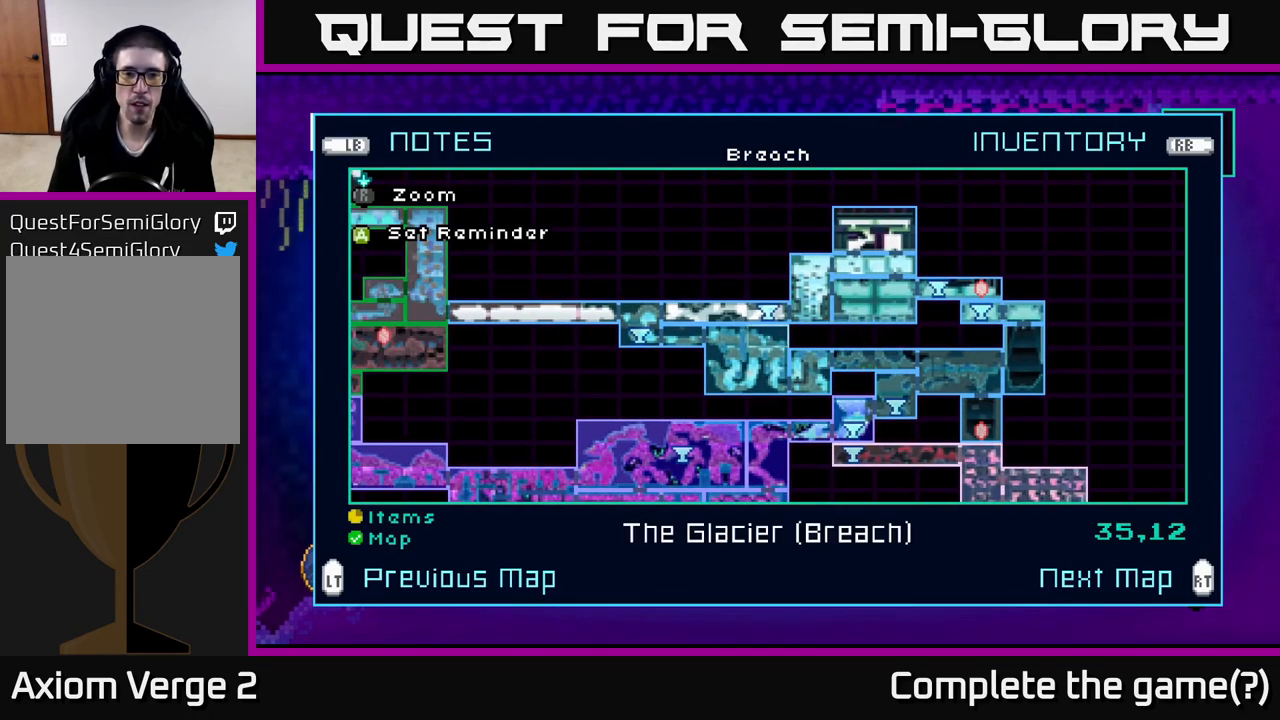
{"buttons": [], "left_stick": "left", "right_stick": "center", "events": []}
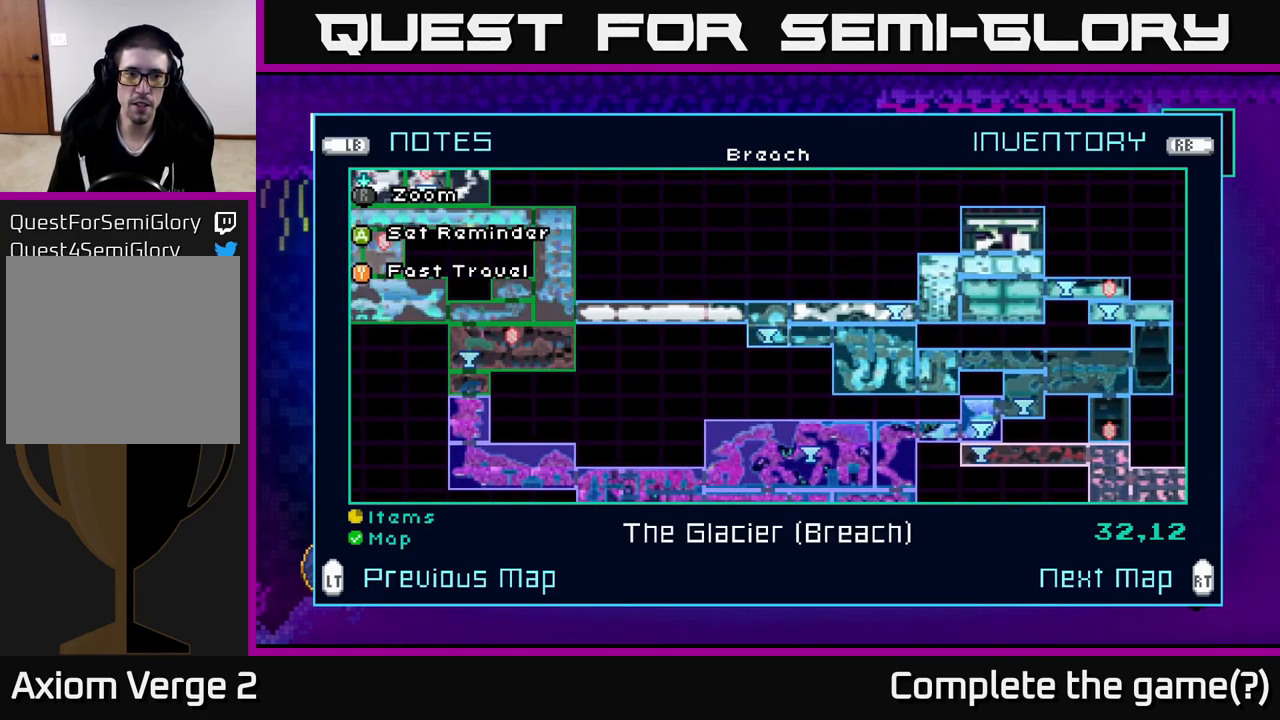
{"buttons": [], "left_stick": "center", "right_stick": "center", "events": [[467, "left_stick", "center"]]}
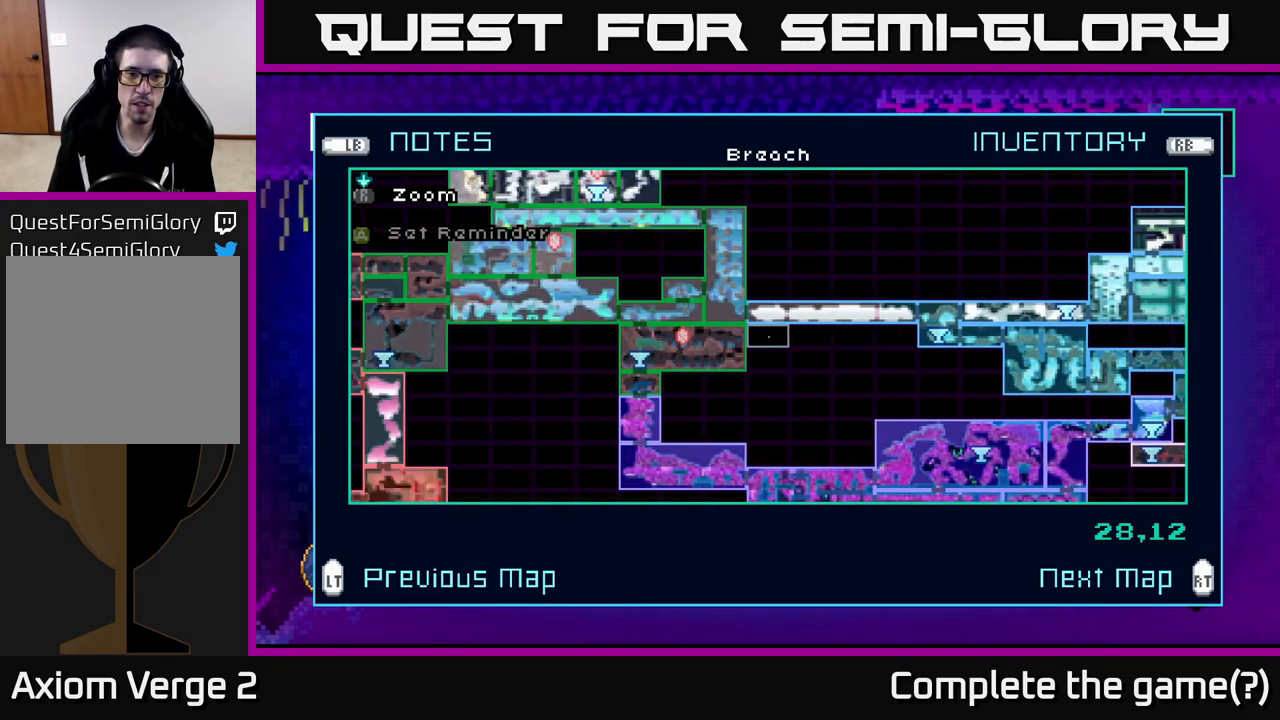
{"buttons": [], "left_stick": "up", "right_stick": "center", "events": [[17, "left_stick", "up"], [184, "left_stick", "center"], [250, "left_stick", "up"], [367, "left_stick", "center"], [450, "left_stick", "up"]]}
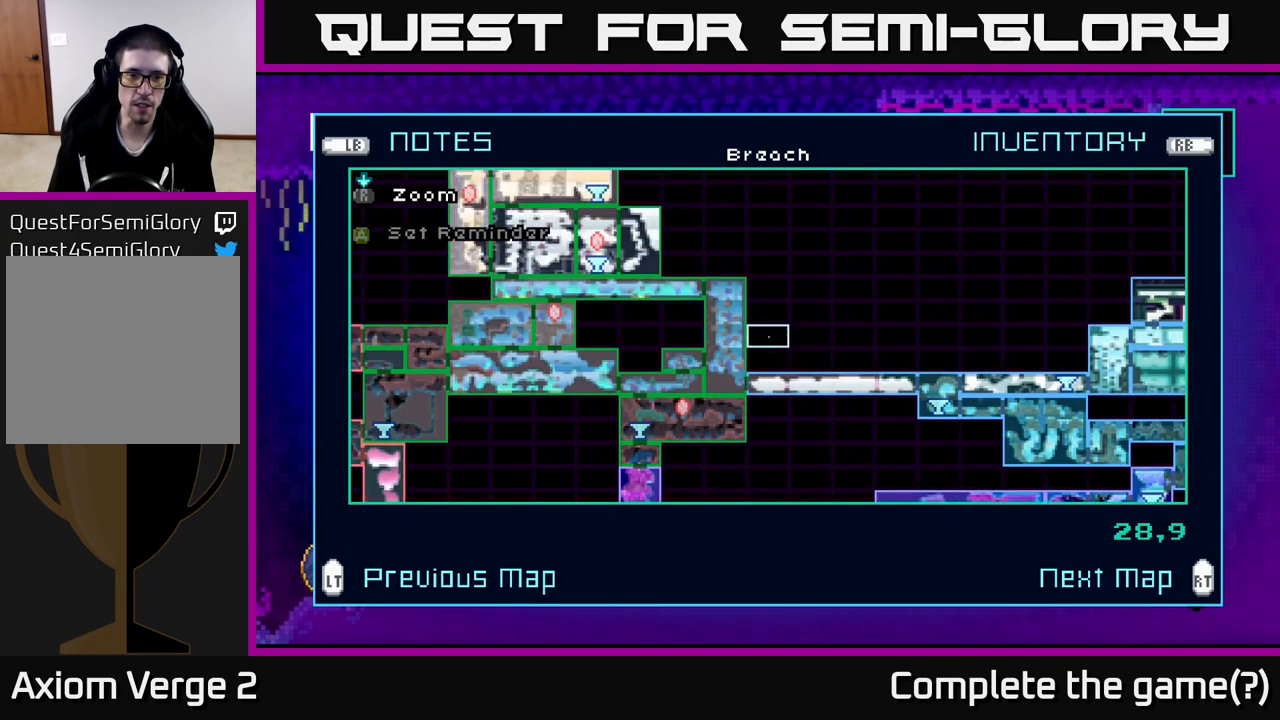
{"buttons": [], "left_stick": "center", "right_stick": "center", "events": [[84, "left_stick", "center"], [134, "left_stick", "up"], [284, "left_stick", "center"], [350, "left_stick", "up"], [484, "left_stick", "center"]]}
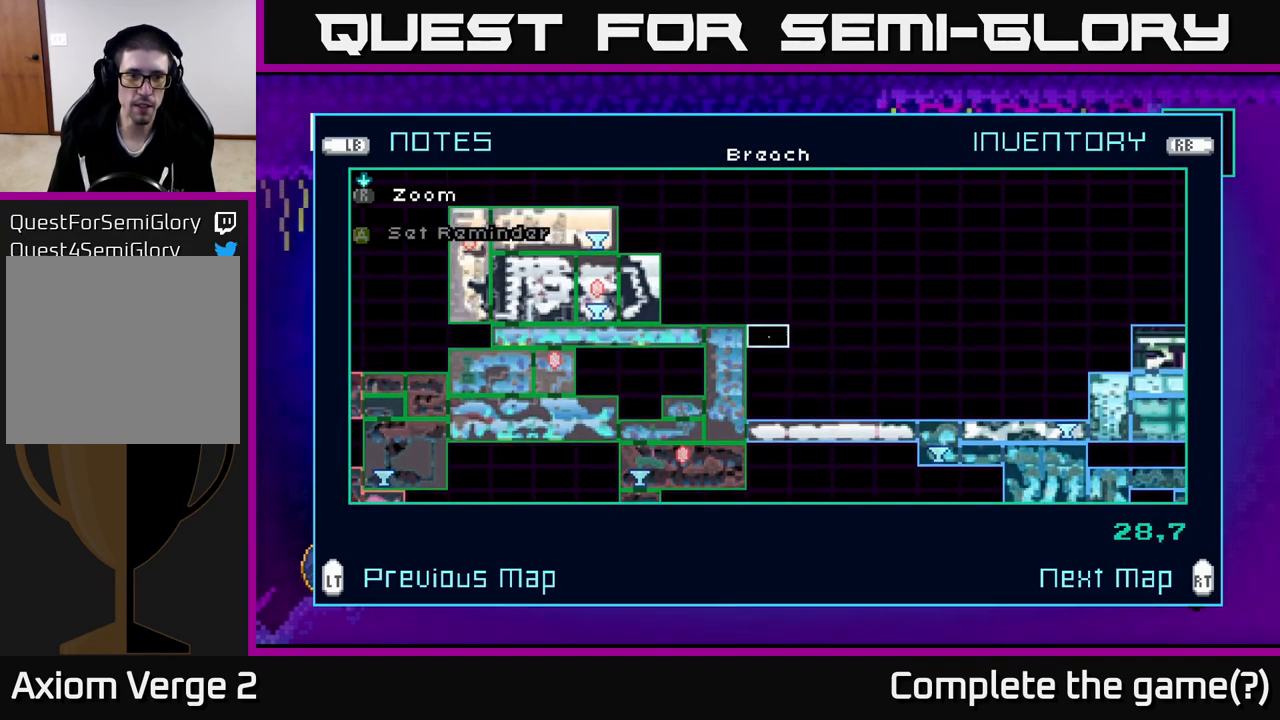
{"buttons": [], "left_stick": "left", "right_stick": "center", "events": [[200, "left_stick", "left"]]}
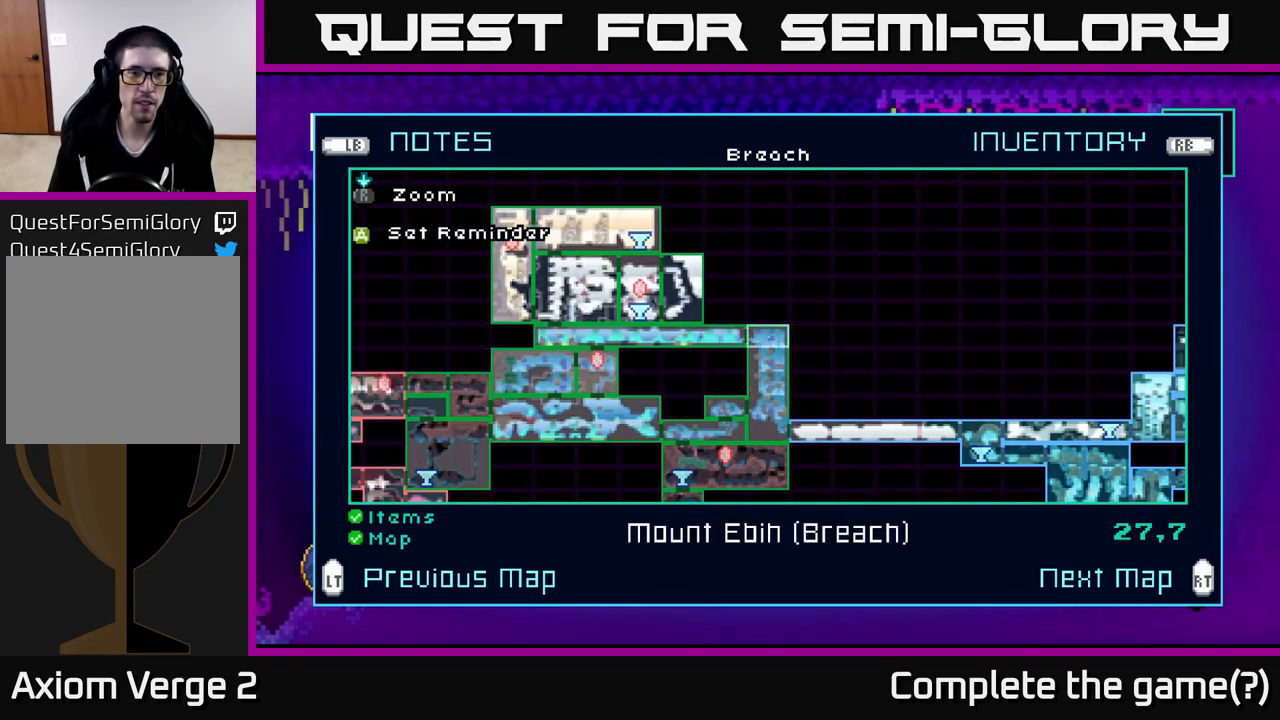
{"buttons": [], "left_stick": "center", "right_stick": "center", "events": [[267, "left_stick", "center"]]}
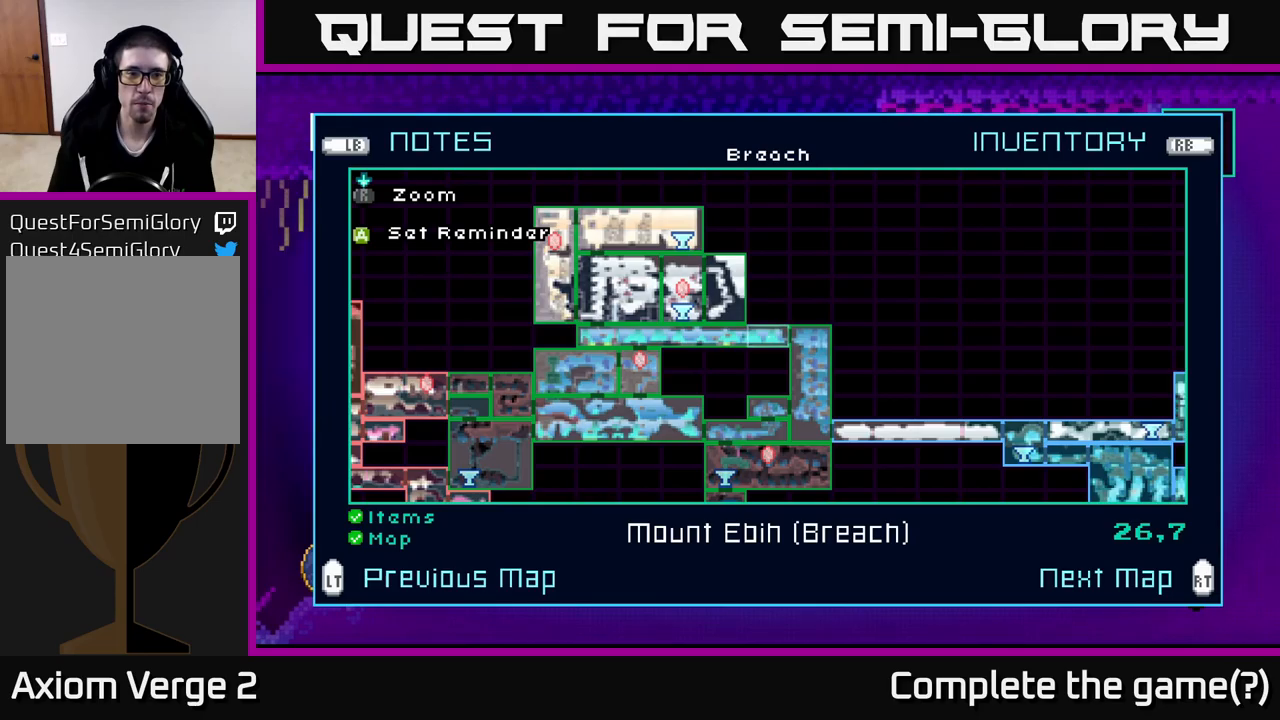
{"buttons": [], "left_stick": "left", "right_stick": "center", "events": [[416, "left_stick", "left"]]}
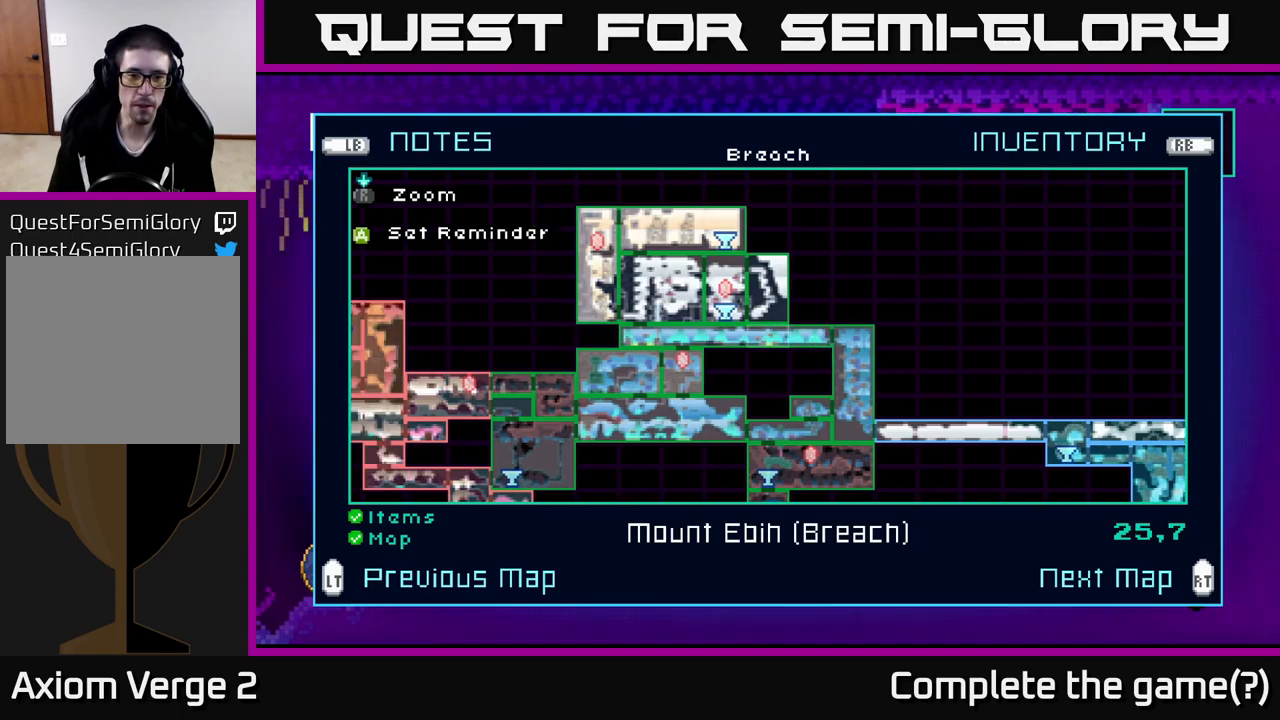
{"buttons": [], "left_stick": "left", "right_stick": "center", "events": []}
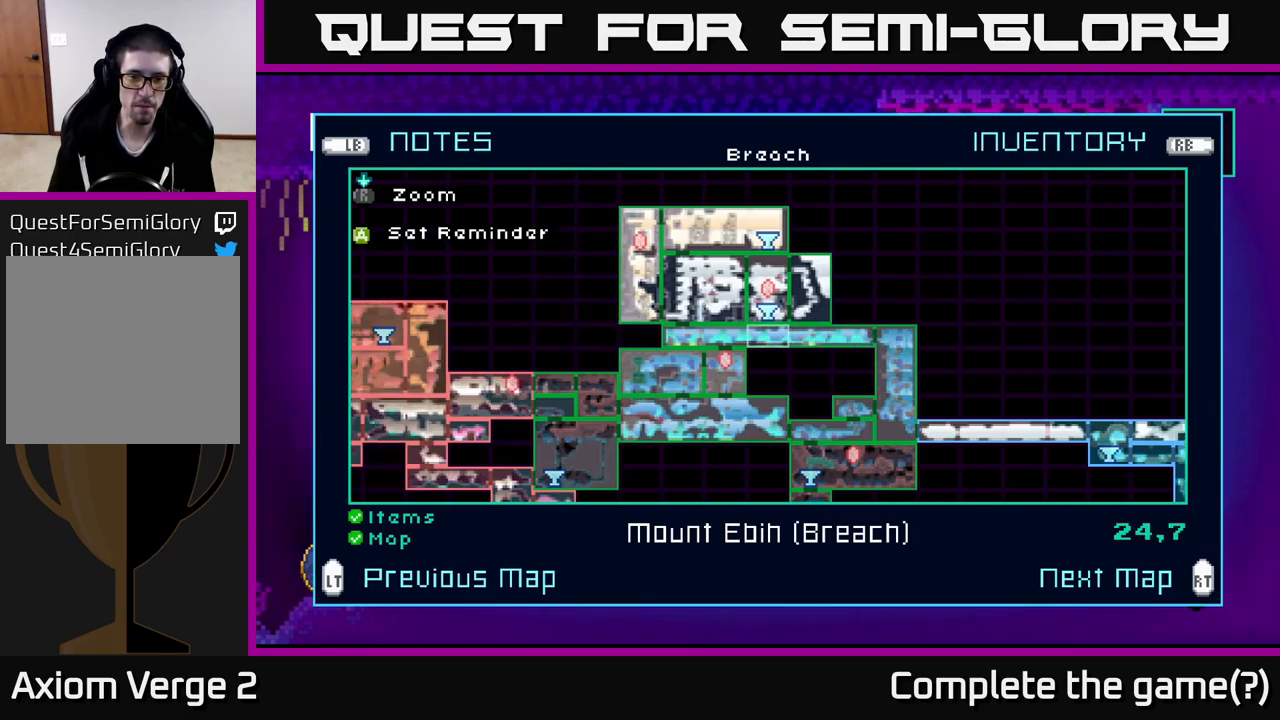
{"buttons": [], "left_stick": "left", "right_stick": "center", "events": []}
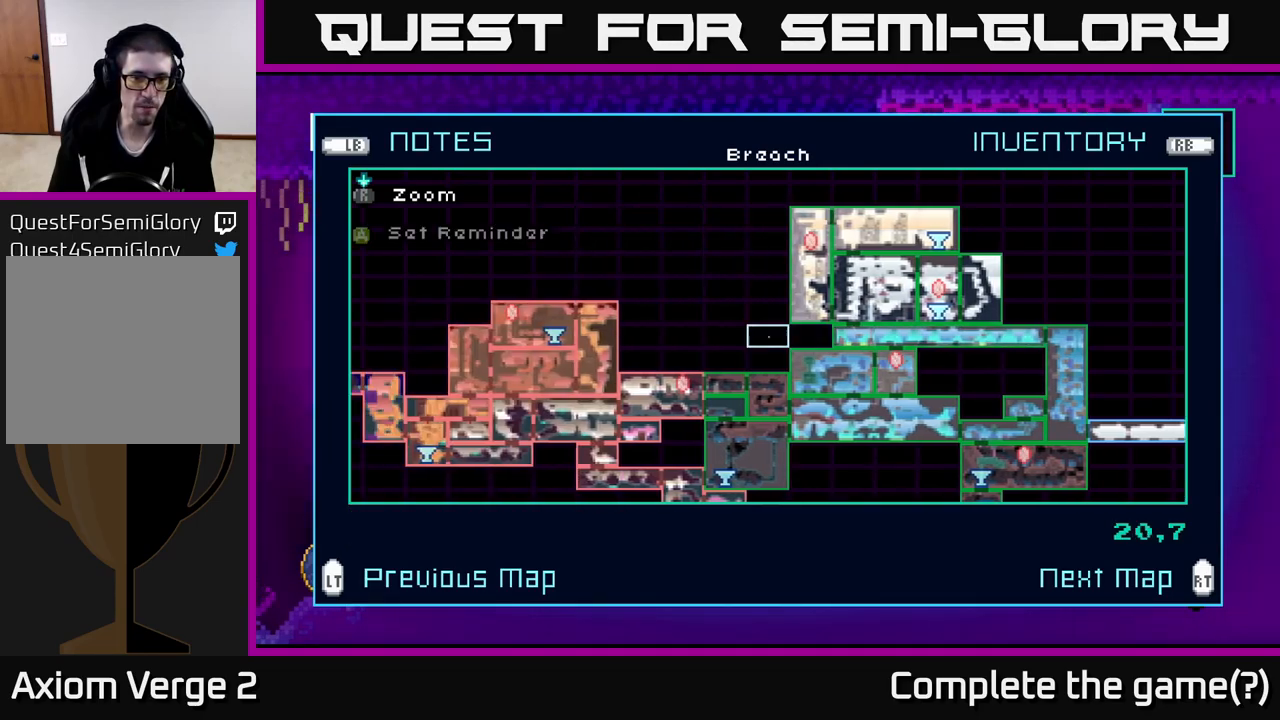
{"buttons": [], "left_stick": "center", "right_stick": "center", "events": [[300, "left_stick", "center"]]}
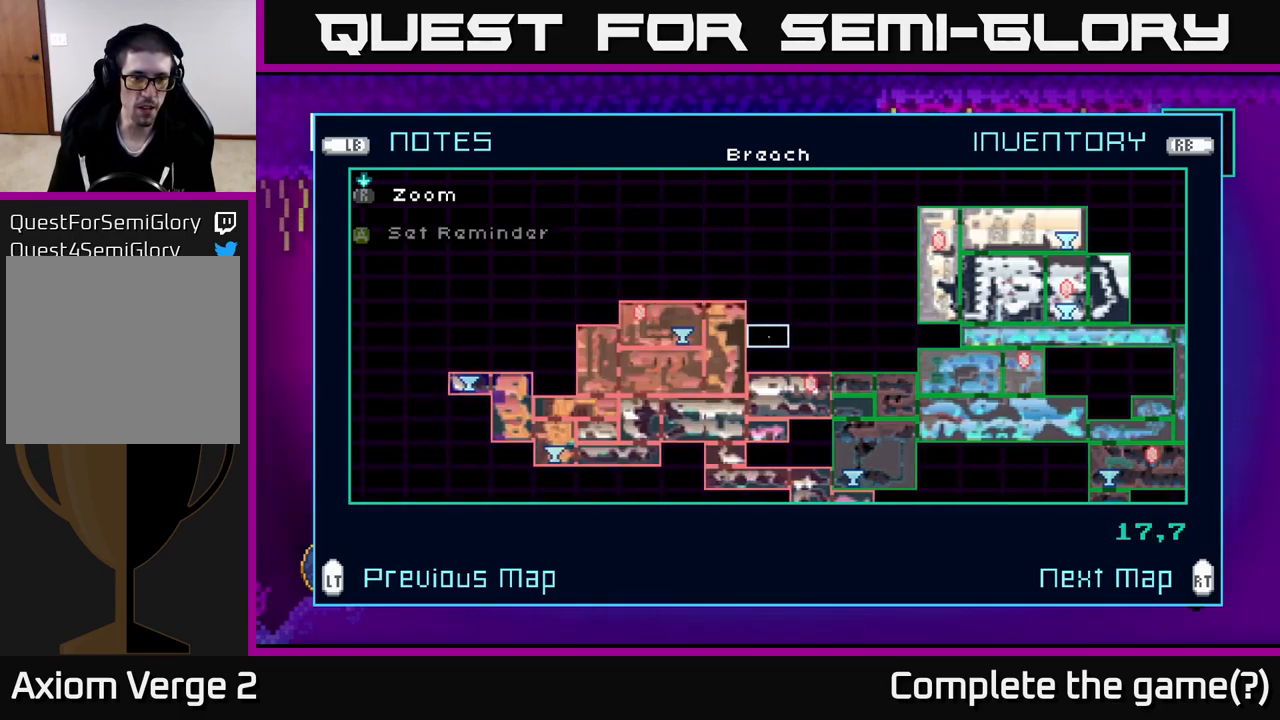
{"buttons": [], "left_stick": "down", "right_stick": "center", "events": [[166, "left_stick", "down"]]}
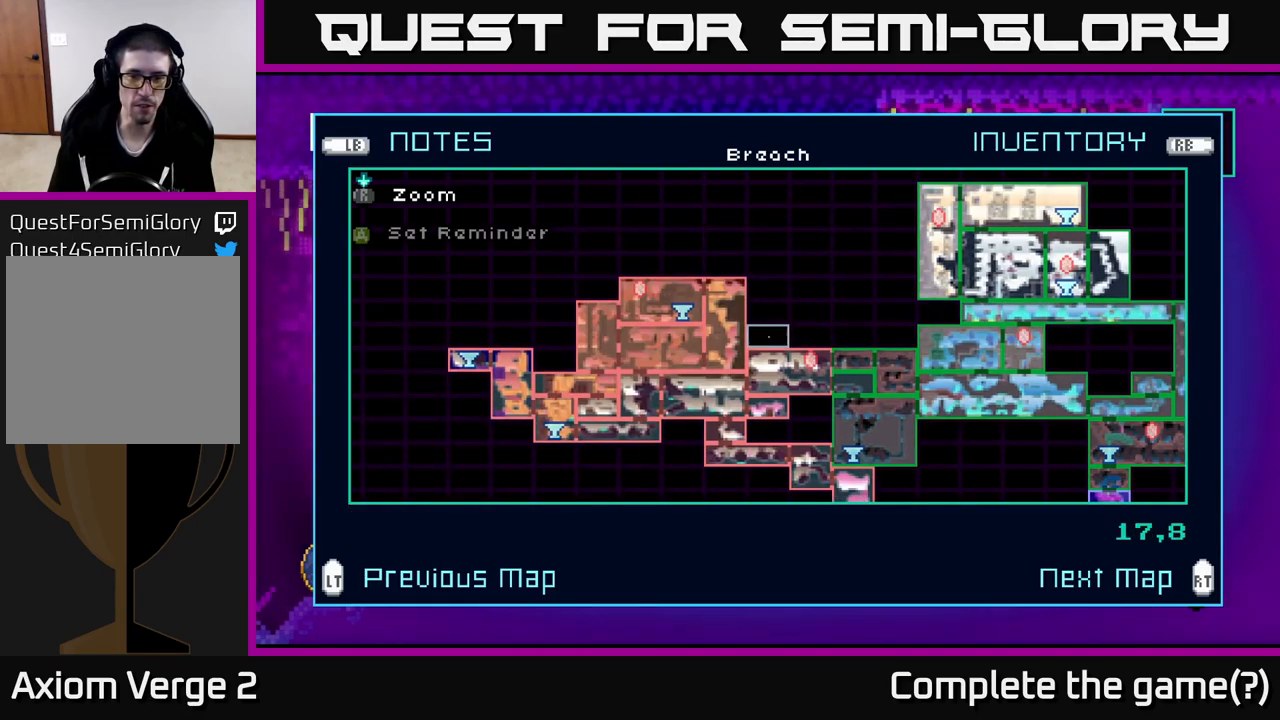
{"buttons": [], "left_stick": "down", "right_stick": "center", "events": []}
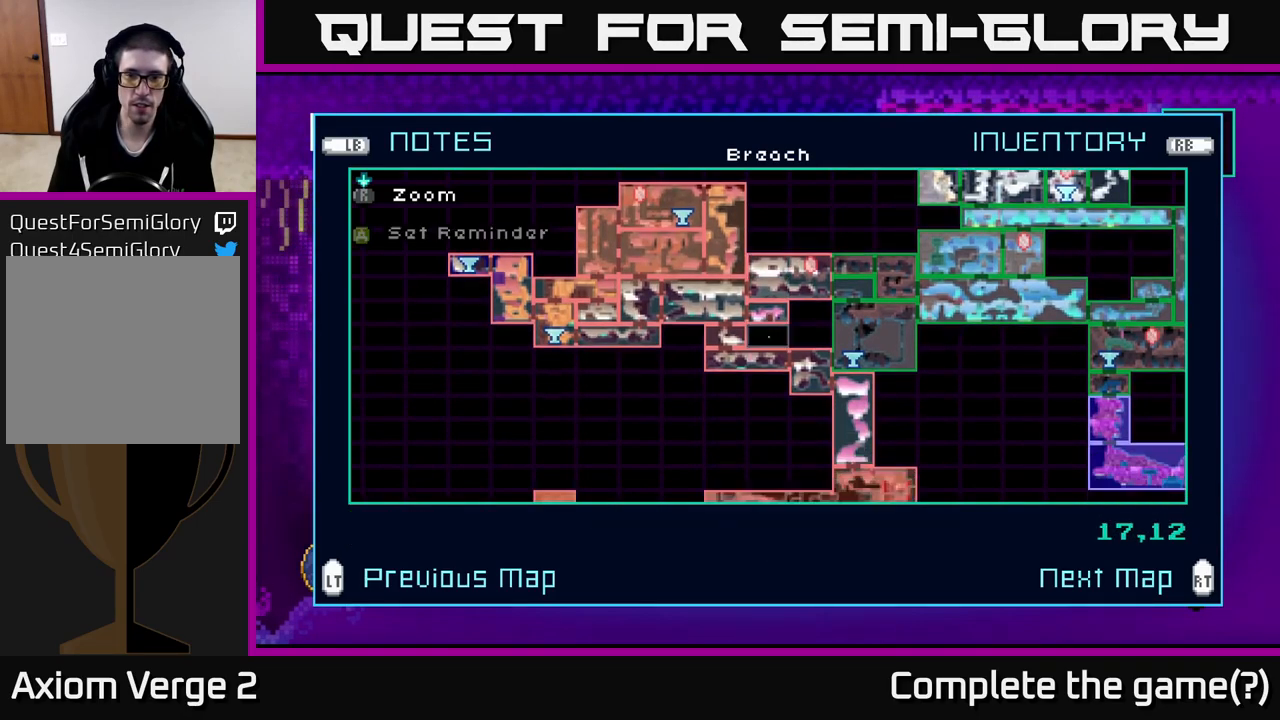
{"buttons": [], "left_stick": "down", "right_stick": "center", "events": [[150, "left_stick", "center"], [400, "left_stick", "down"]]}
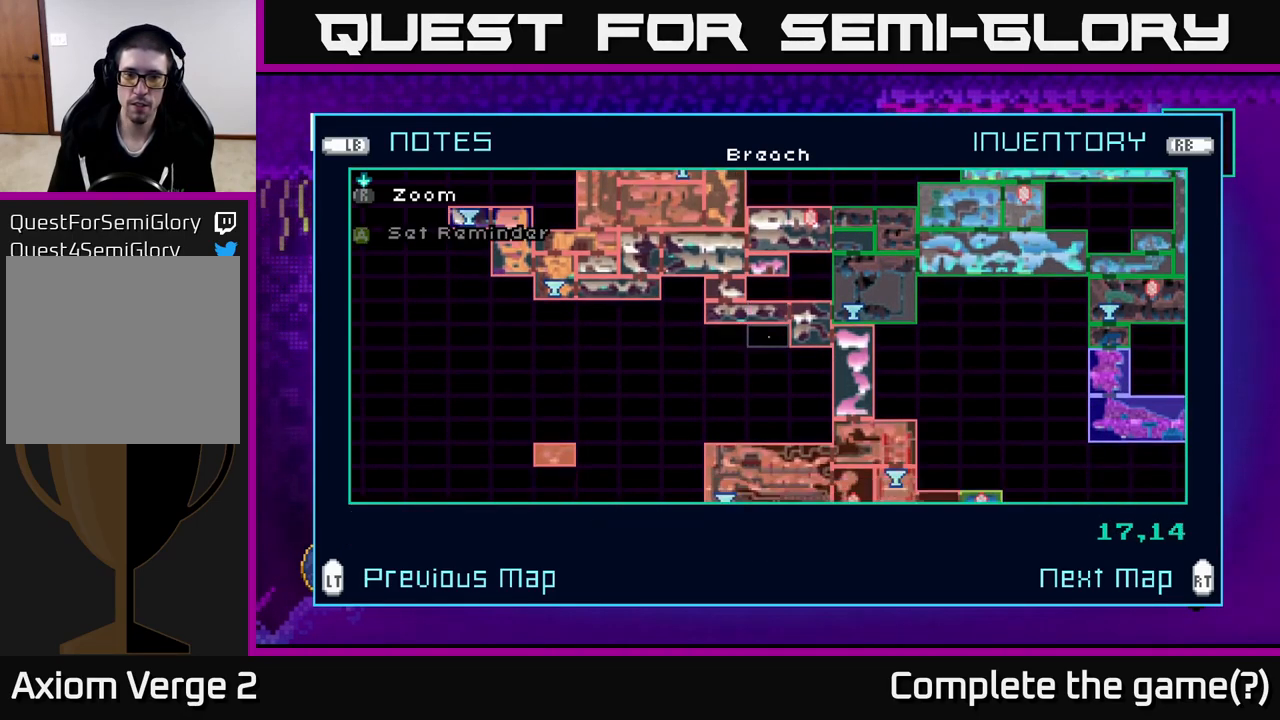
{"buttons": [], "left_stick": "down", "right_stick": "center", "events": []}
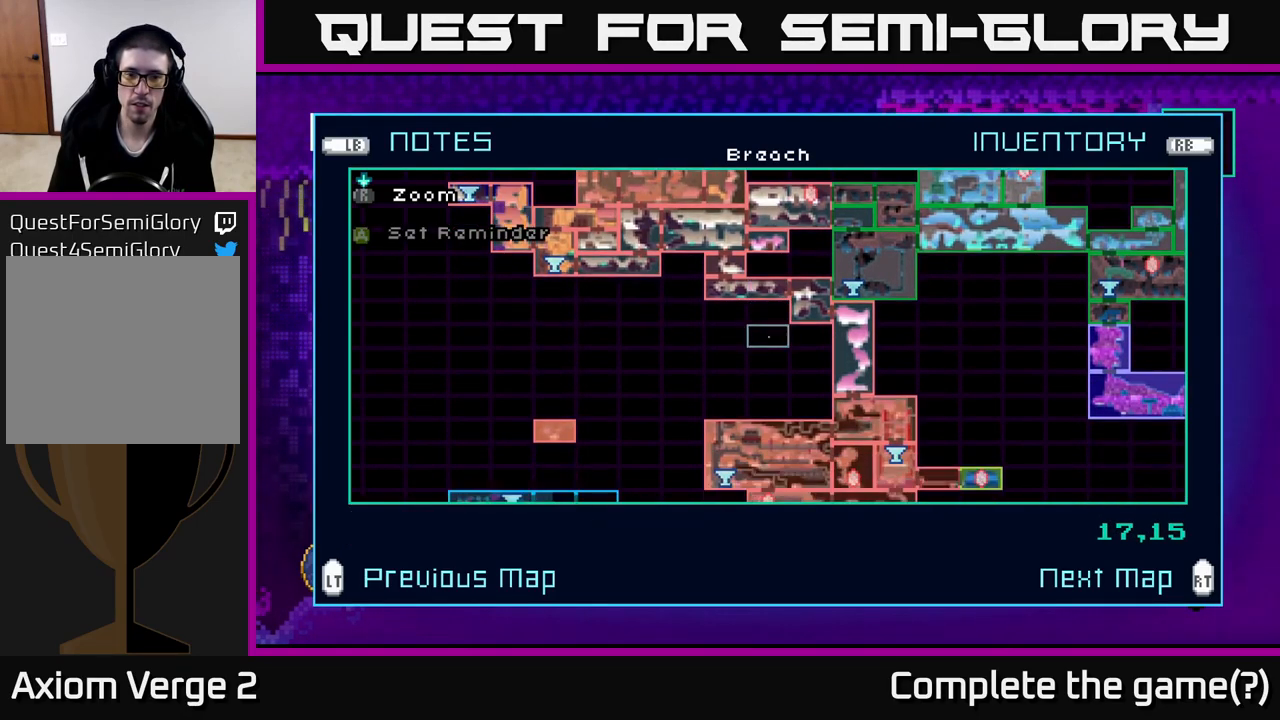
{"buttons": [], "left_stick": "down", "right_stick": "center", "events": []}
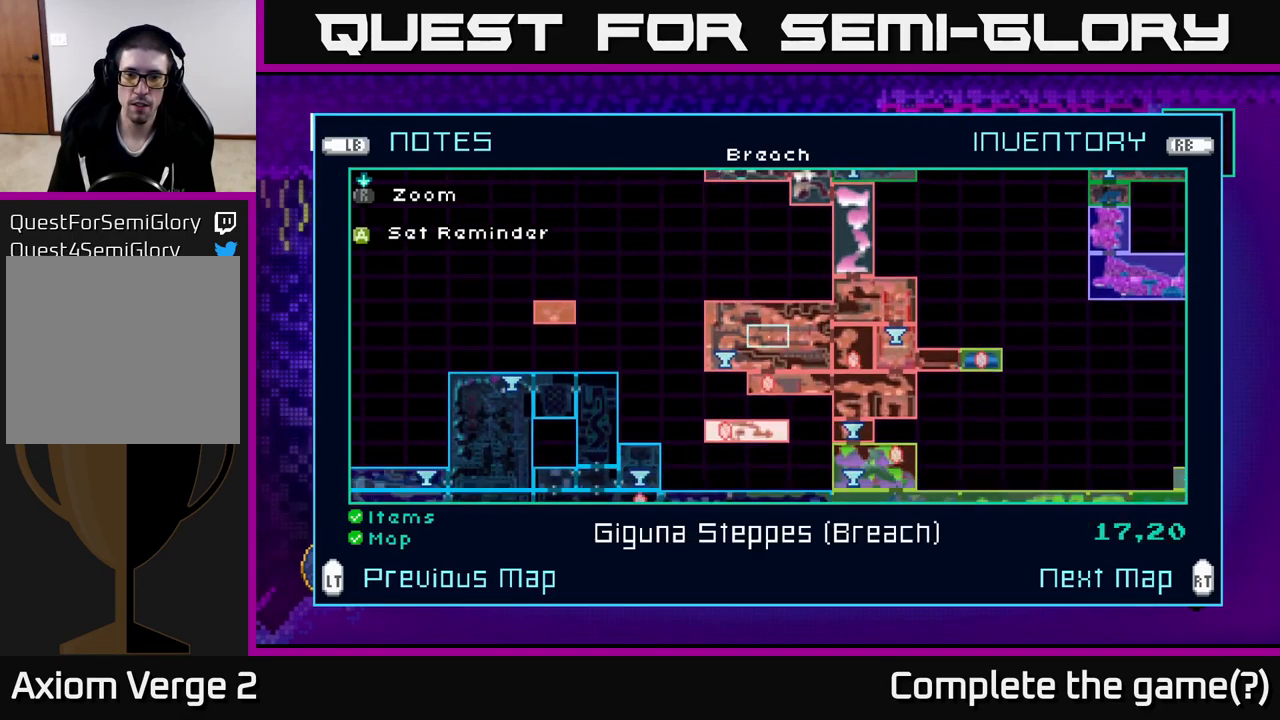
{"buttons": [], "left_stick": "center", "right_stick": "center", "events": [[216, "left_stick", "center"]]}
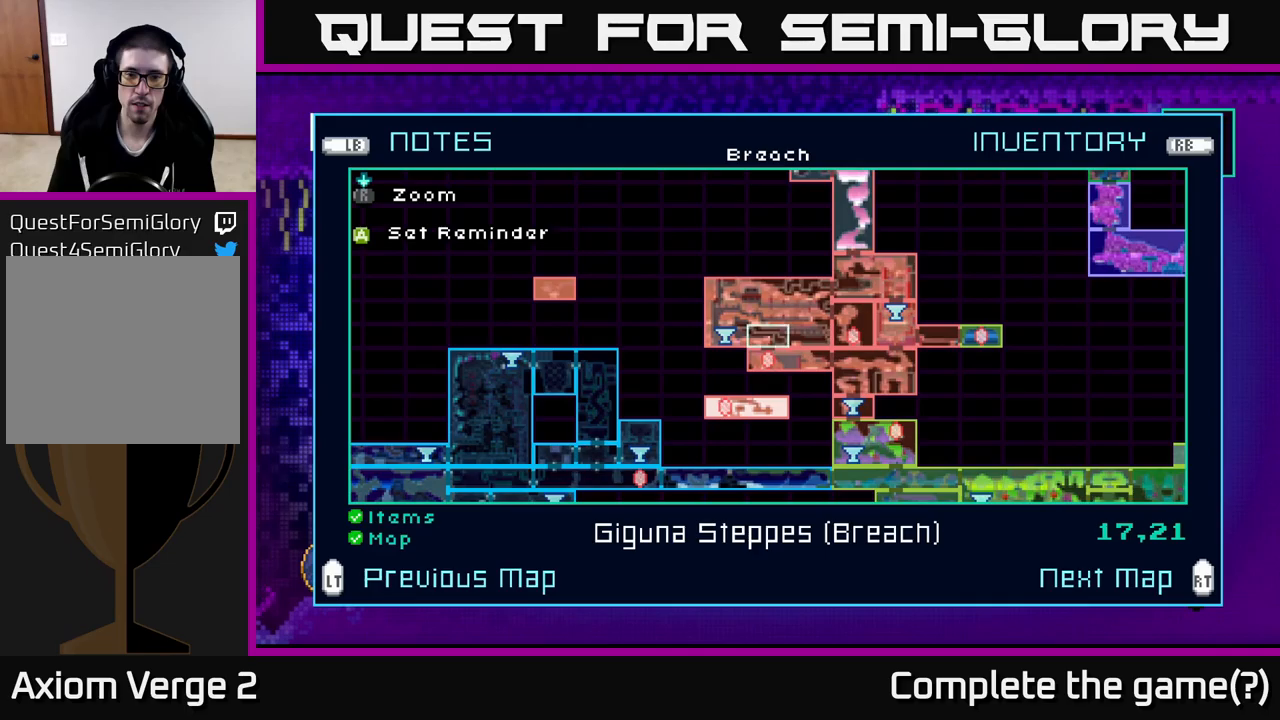
{"buttons": [], "left_stick": "down-left", "right_stick": "center", "events": [[317, "left_stick", "left"], [450, "left_stick", "down-left"]]}
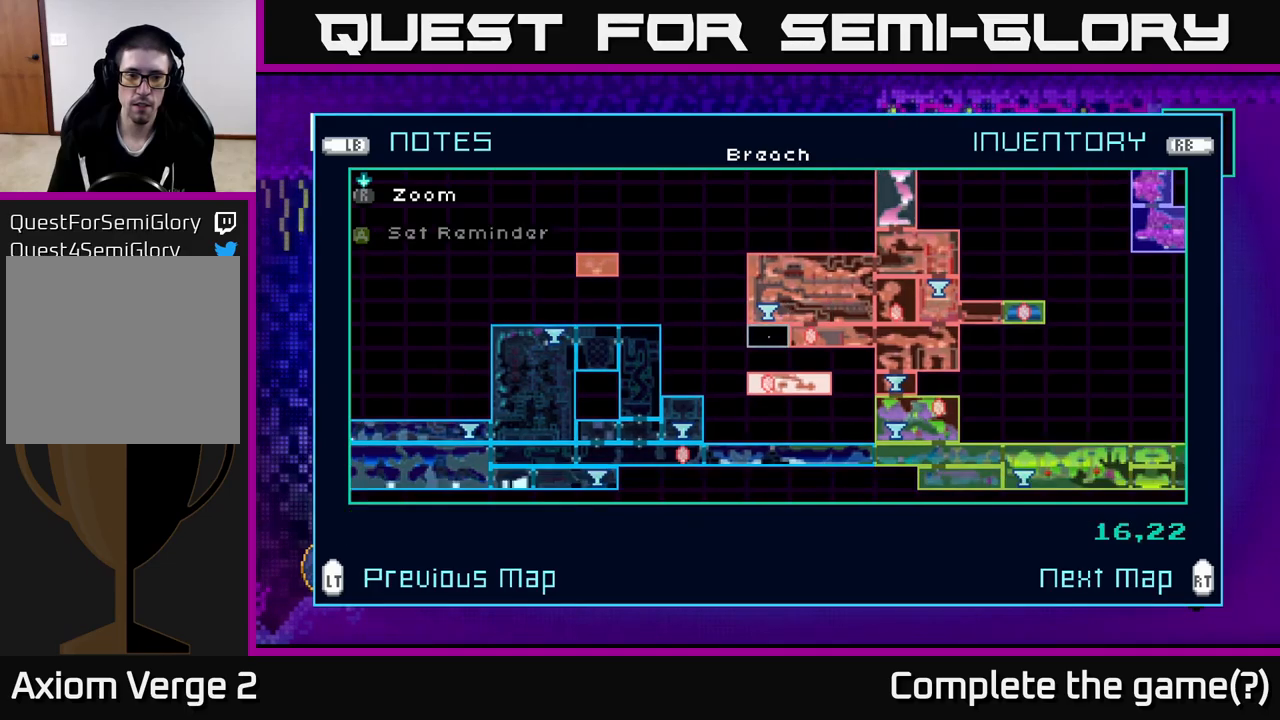
{"buttons": [], "left_stick": "down-left", "right_stick": "center", "events": []}
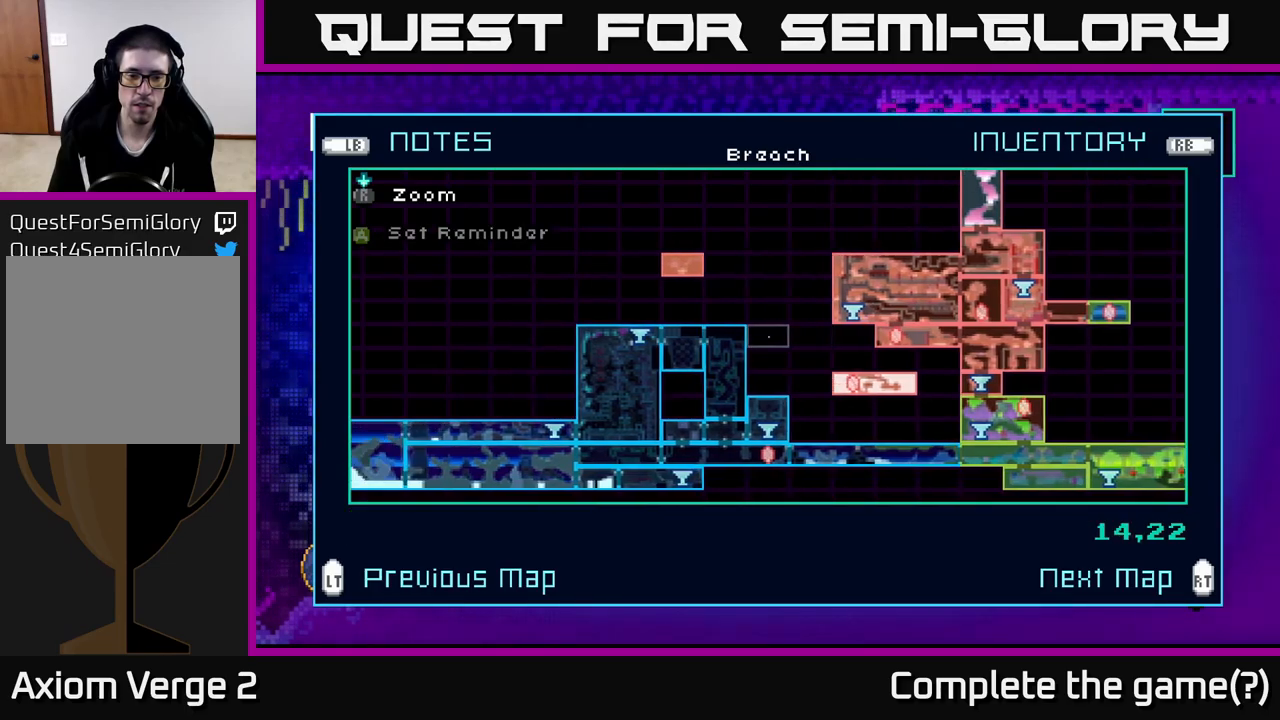
{"buttons": [], "left_stick": "down-left", "right_stick": "center", "events": []}
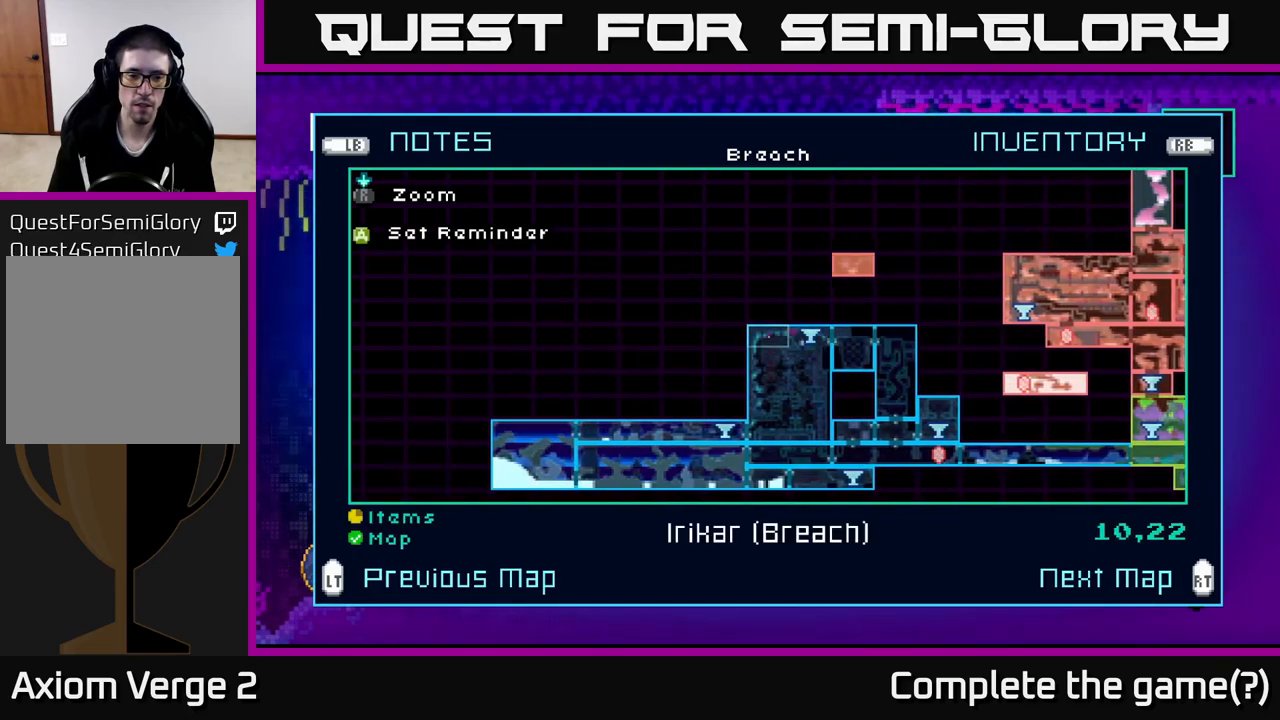
{"buttons": [], "left_stick": "center", "right_stick": "center", "events": [[83, "left_stick", "center"], [283, "left_stick", "down"], [467, "left_stick", "center"]]}
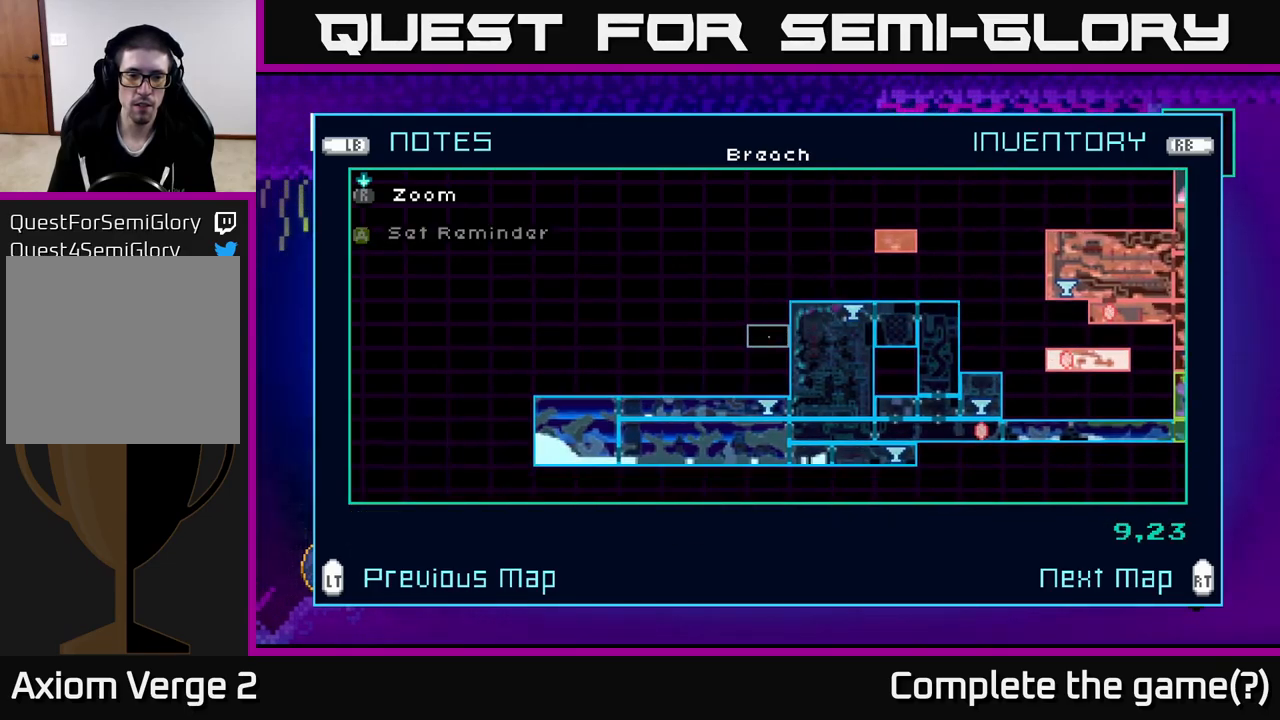
{"buttons": [], "left_stick": "center", "right_stick": "center", "events": [[50, "left_stick", "down"], [217, "left_stick", "center"], [283, "left_stick", "down"], [417, "left_stick", "center"]]}
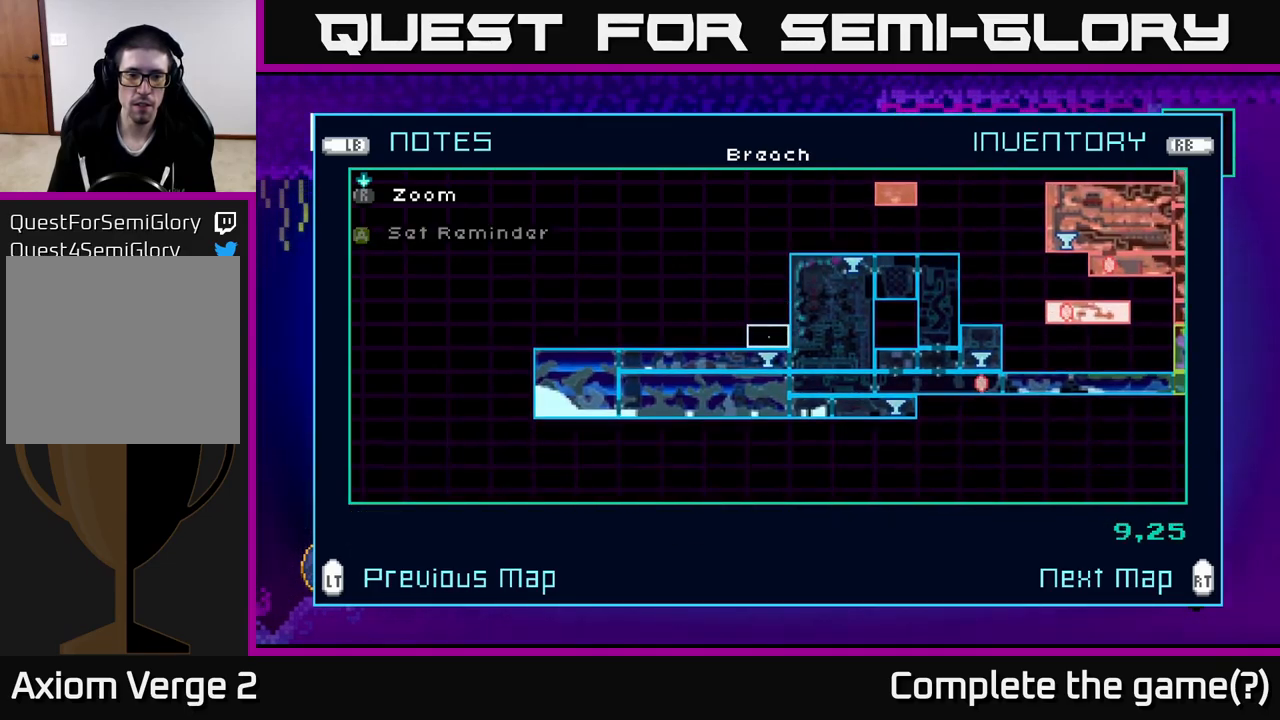
{"buttons": [], "left_stick": "right", "right_stick": "center", "events": [[33, "left_stick", "right"]]}
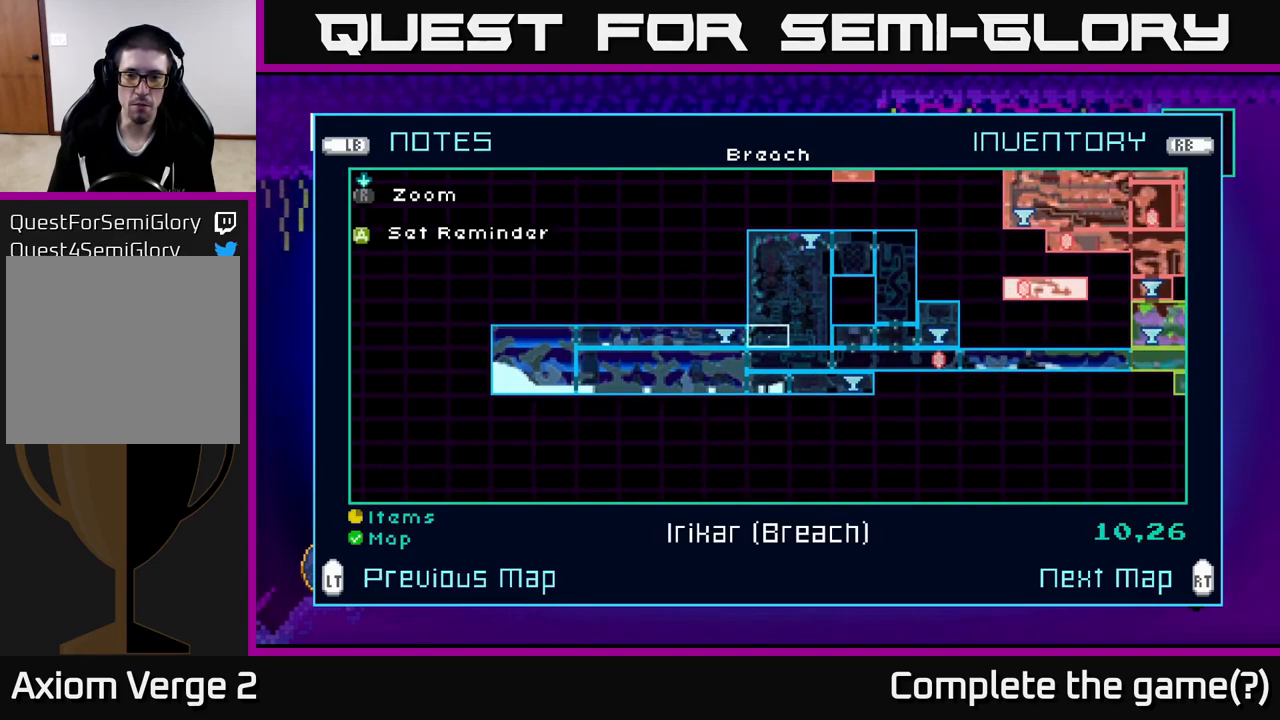
{"buttons": [], "left_stick": "right", "right_stick": "center", "events": []}
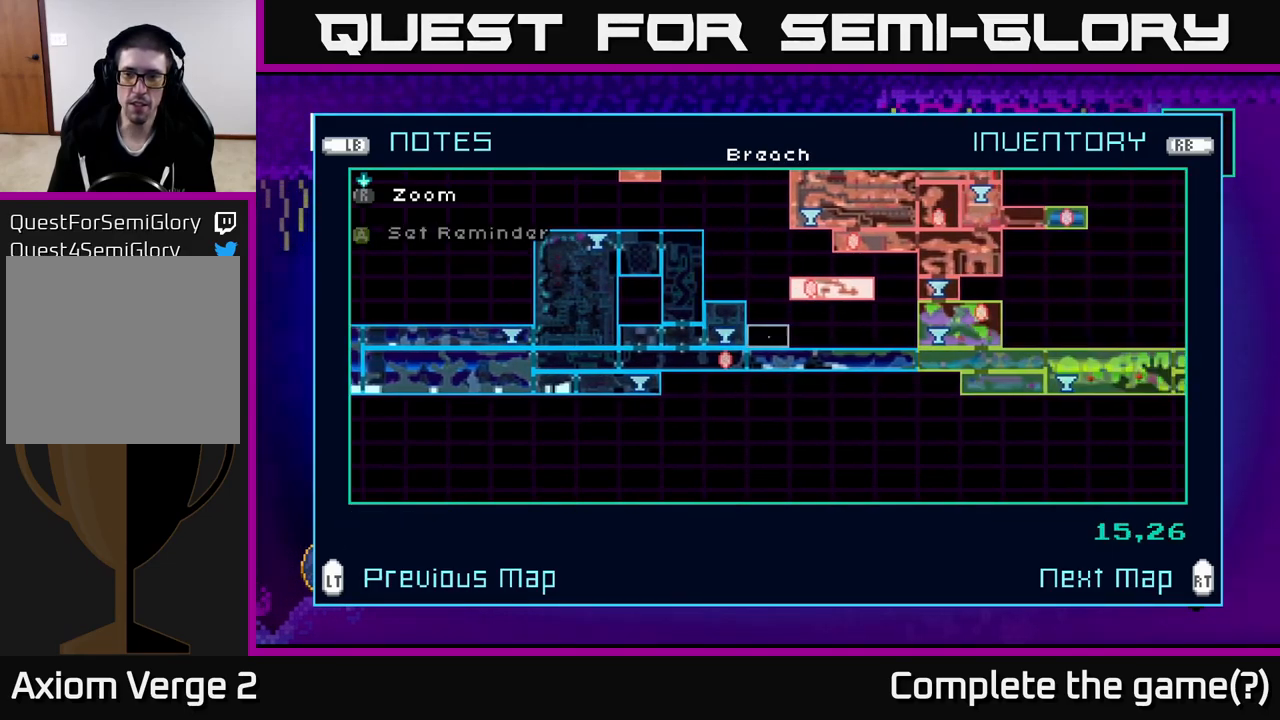
{"buttons": [], "left_stick": "right", "right_stick": "center", "events": []}
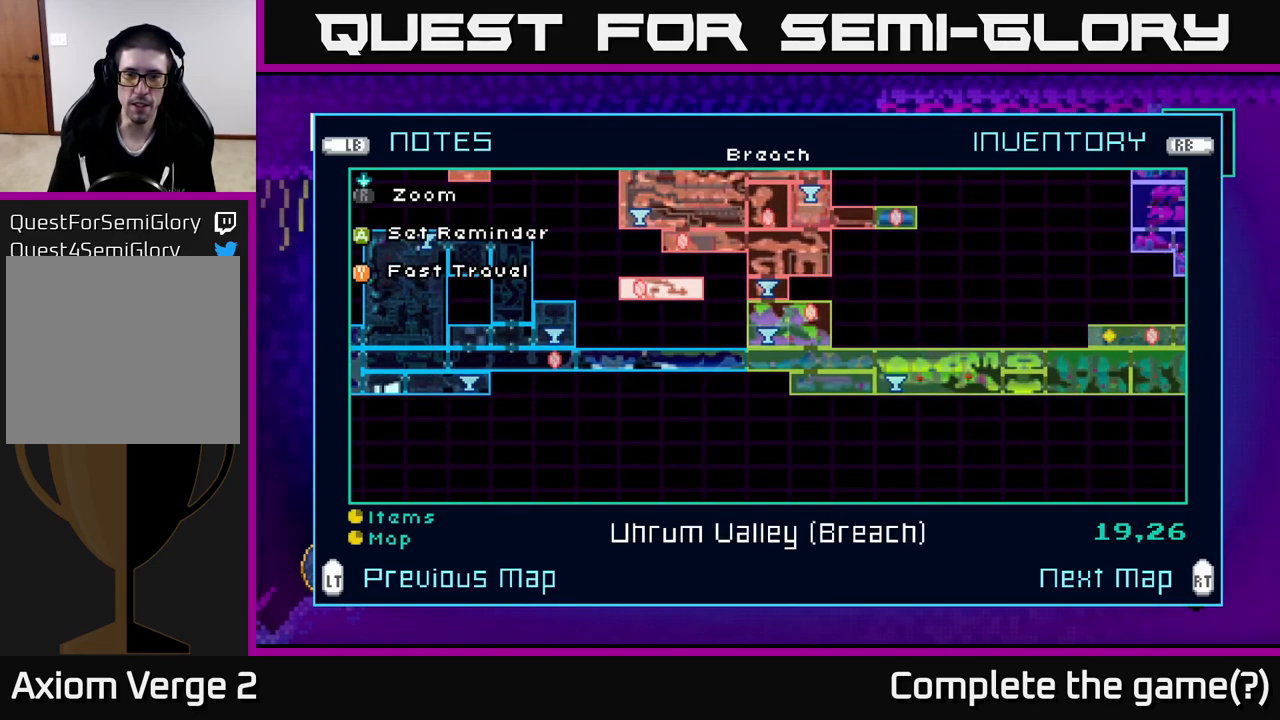
{"buttons": [], "left_stick": "right", "right_stick": "center", "events": [[67, "left_stick", "center"], [450, "left_stick", "right"]]}
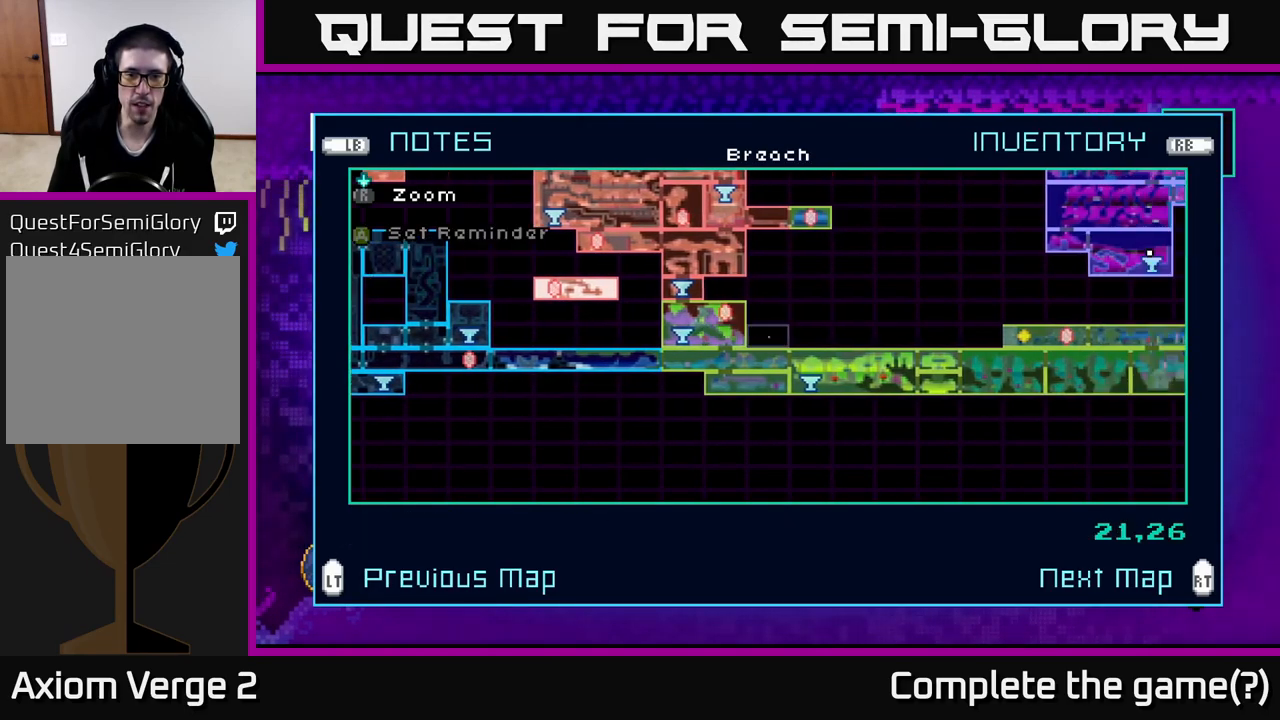
{"buttons": [], "left_stick": "right", "right_stick": "center", "events": [[150, "left_stick", "center"], [200, "left_stick", "right"]]}